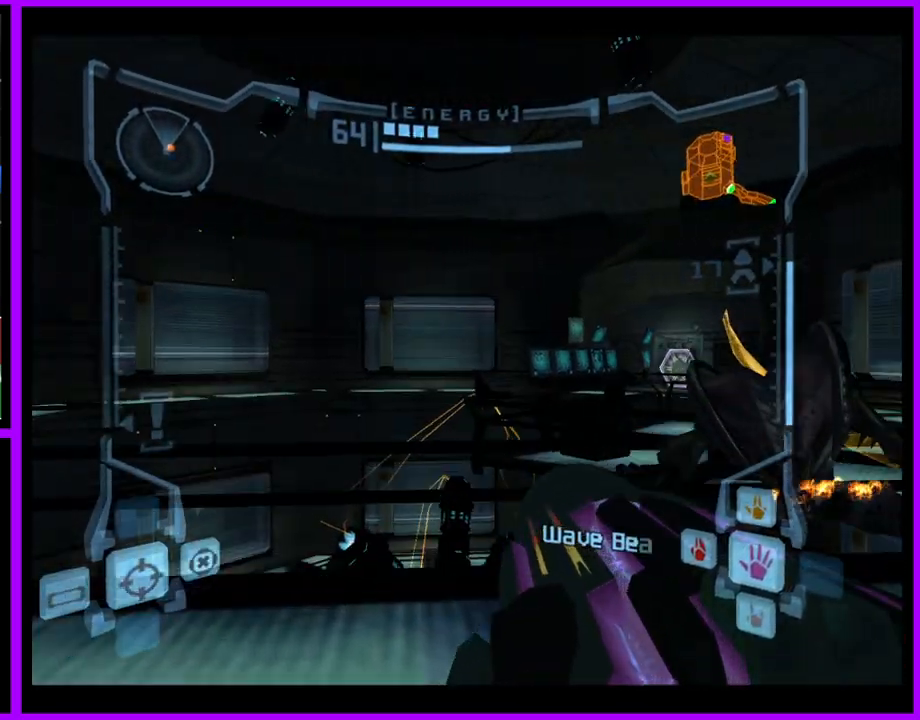
Gameplay with a controller (Nintendo layout); each line is a JSON object with the inputs held at the frame after it. "events" lists button and stick changes between this image and that frame as [ms after this image, input, new state], when the widget could be followed in between. Not read: L3 R3 START.
{"buttons": ["L1"], "left_stick": "right", "right_stick": "center", "events": [[233, "L1", "down"], [450, "left_stick", "right"]]}
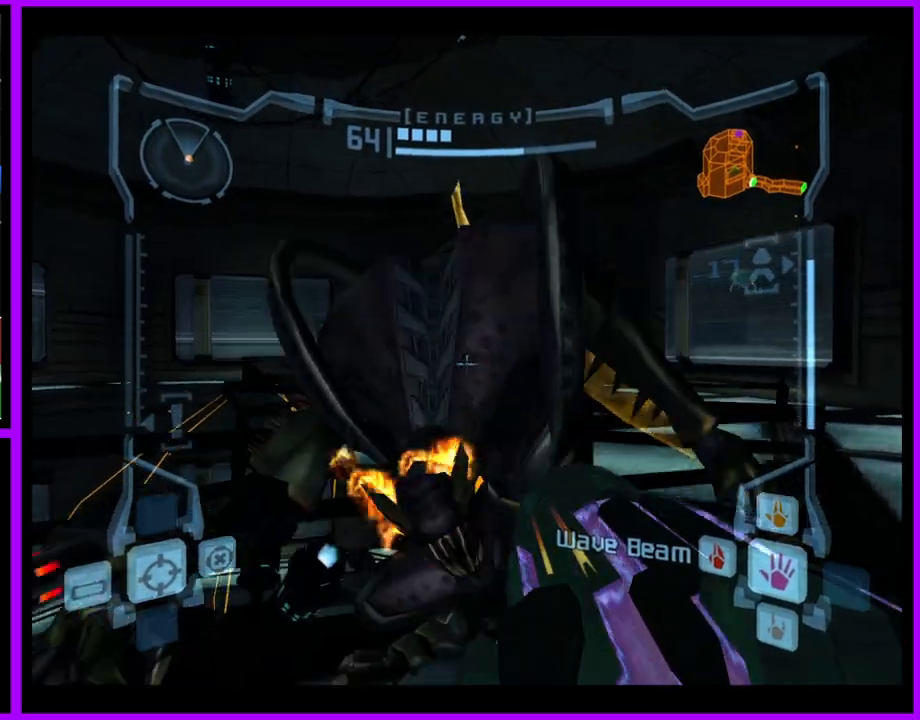
{"buttons": ["L1"], "left_stick": "up-right", "right_stick": "center", "events": [[167, "B", "down"], [167, "left_stick", "up-right"], [267, "B", "up"]]}
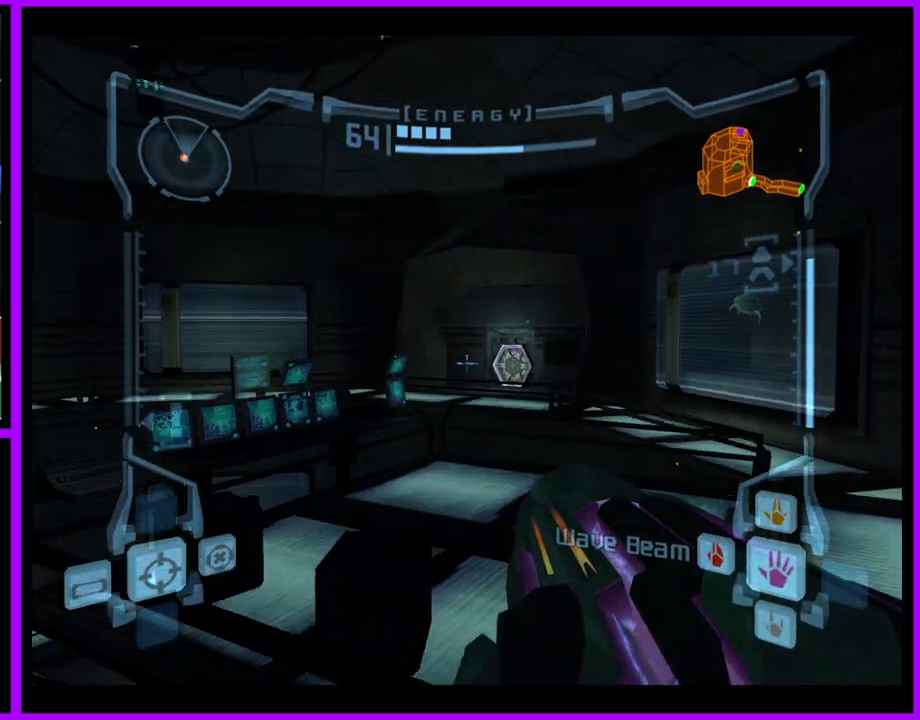
{"buttons": ["L1"], "left_stick": "up-right", "right_stick": "center", "events": [[33, "L1", "up"], [167, "L1", "down"]]}
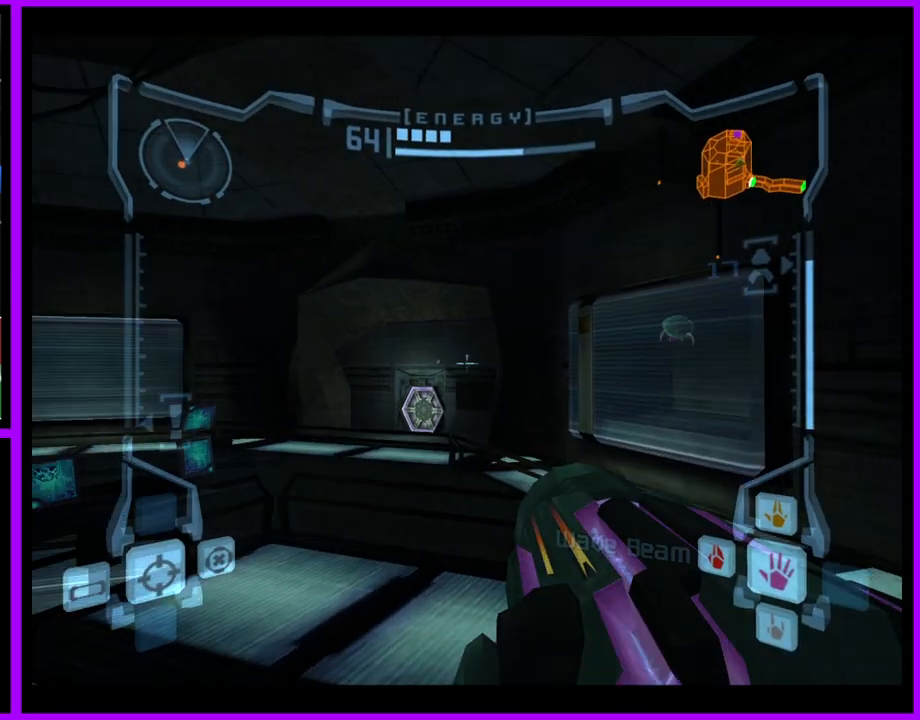
{"buttons": ["B", "L1"], "left_stick": "up-right", "right_stick": "center", "events": [[400, "B", "down"]]}
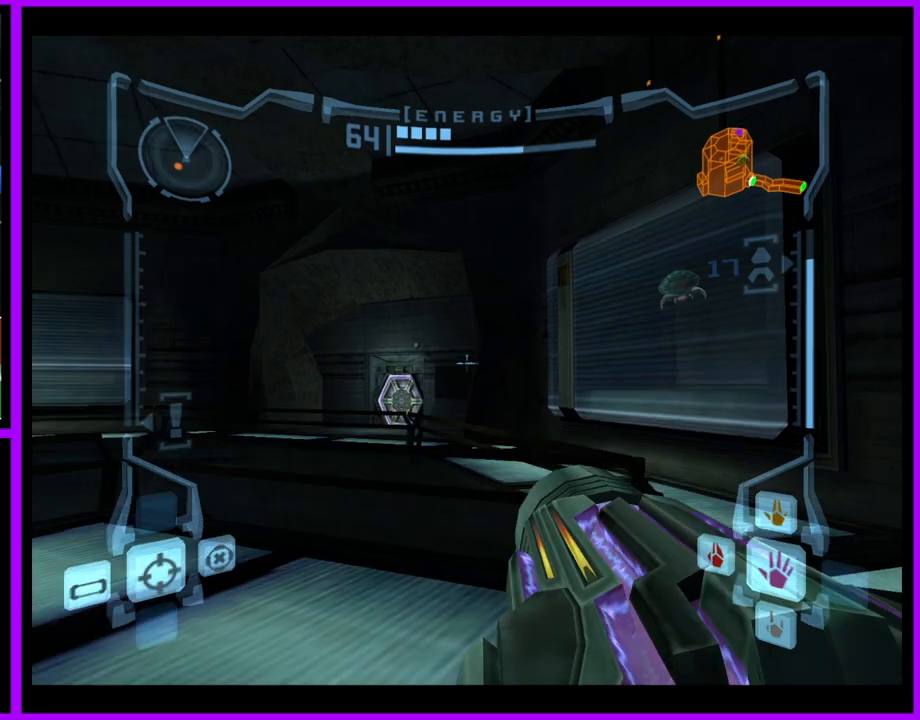
{"buttons": ["R1"], "left_stick": "up-left", "right_stick": "center", "events": [[17, "B", "up"], [133, "L1", "up"], [167, "R1", "down"], [167, "left_stick", "up"], [283, "left_stick", "up-left"]]}
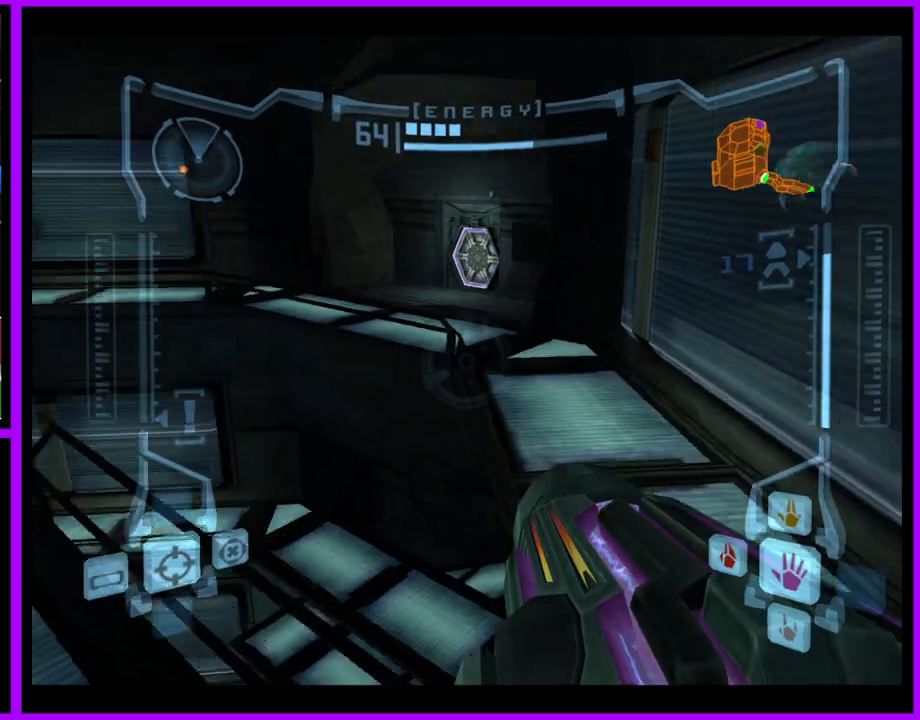
{"buttons": [], "left_stick": "up", "right_stick": "center", "events": [[100, "L1", "down"], [167, "B", "down"], [267, "B", "up"], [300, "L1", "up"], [333, "left_stick", "up"], [350, "R1", "up"]]}
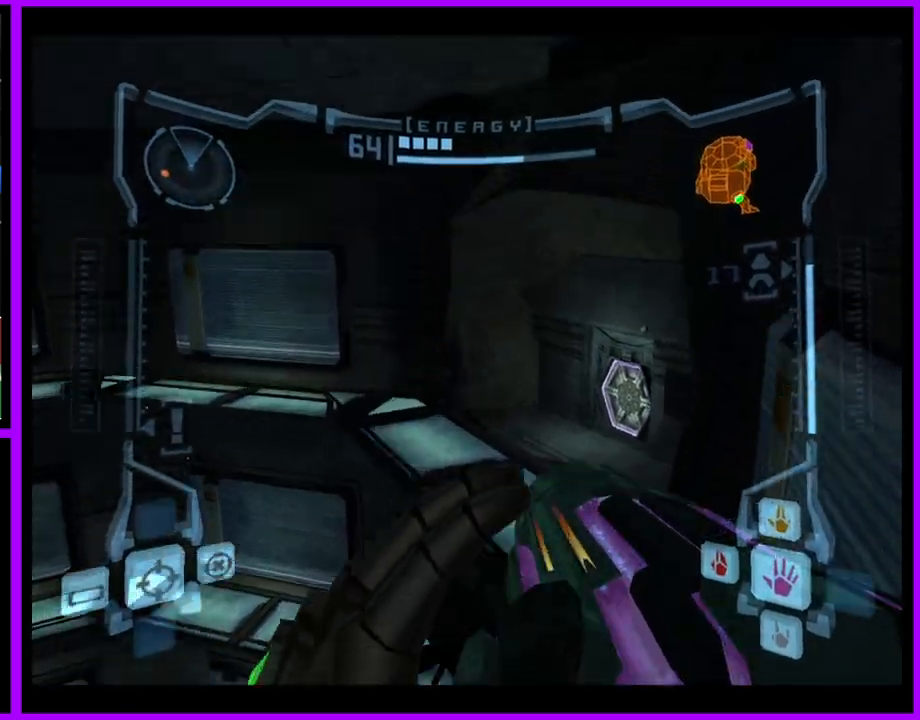
{"buttons": [], "left_stick": "up", "right_stick": "center", "events": [[217, "left_stick", "up-right"], [350, "left_stick", "up"]]}
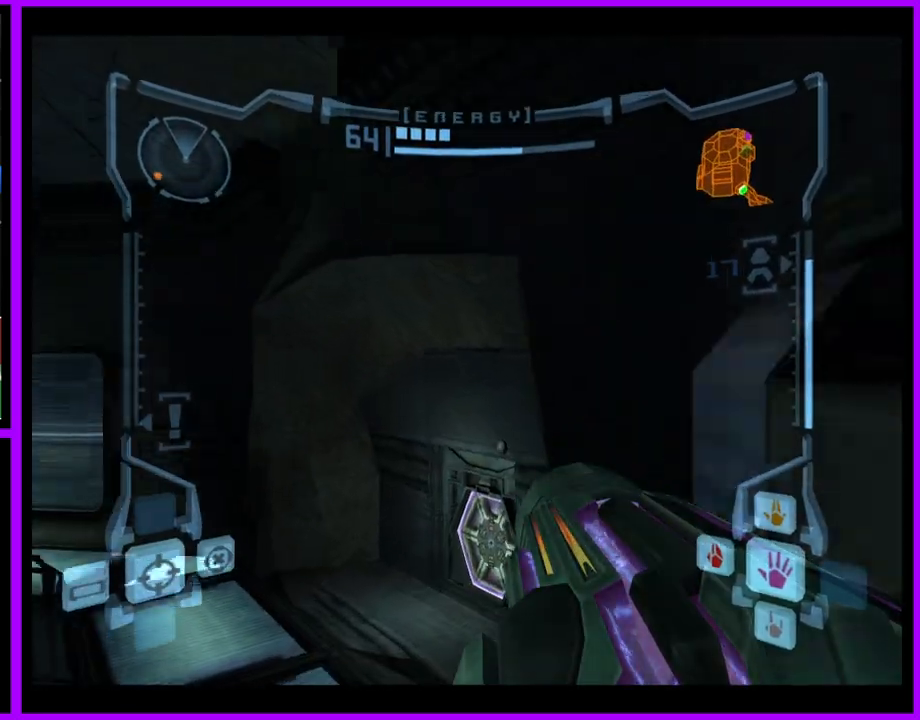
{"buttons": ["L1"], "left_stick": "up", "right_stick": "center", "events": [[500, "L1", "down"]]}
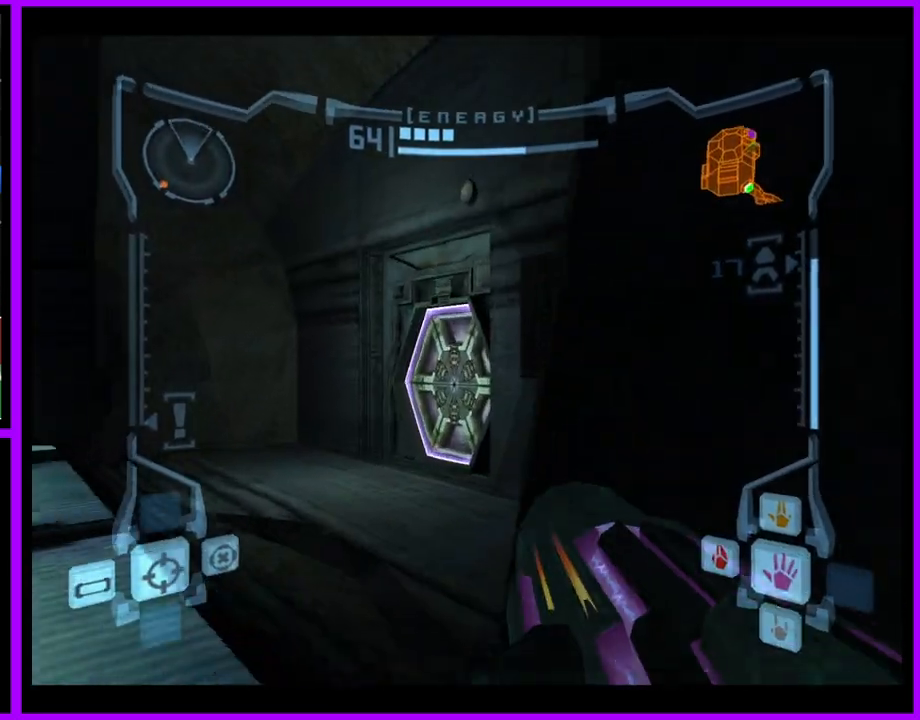
{"buttons": ["X", "L1"], "left_stick": "up", "right_stick": "center", "events": [[183, "A", "down"], [283, "A", "up"], [450, "X", "down"]]}
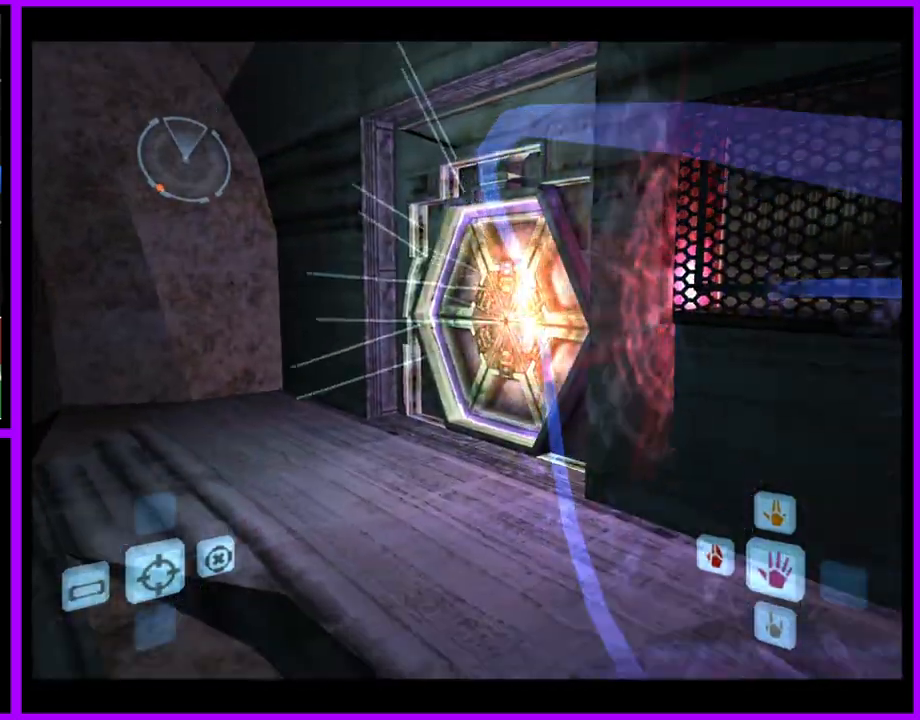
{"buttons": [], "left_stick": "up", "right_stick": "center", "events": [[67, "X", "up"], [150, "L1", "up"]]}
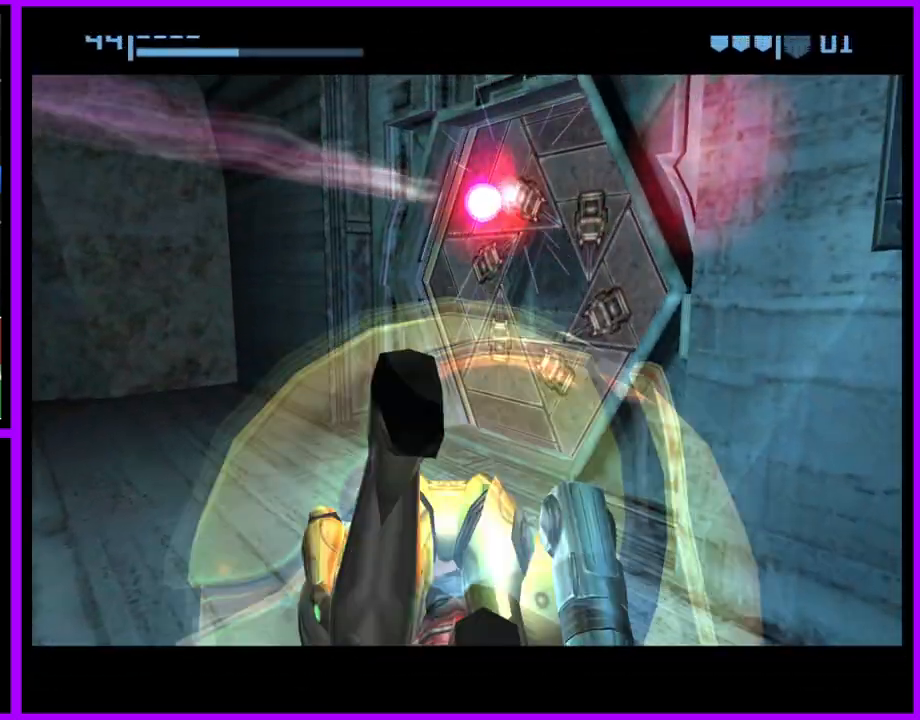
{"buttons": ["B"], "left_stick": "up-right", "right_stick": "center", "events": [[17, "left_stick", "up-right"], [117, "B", "down"]]}
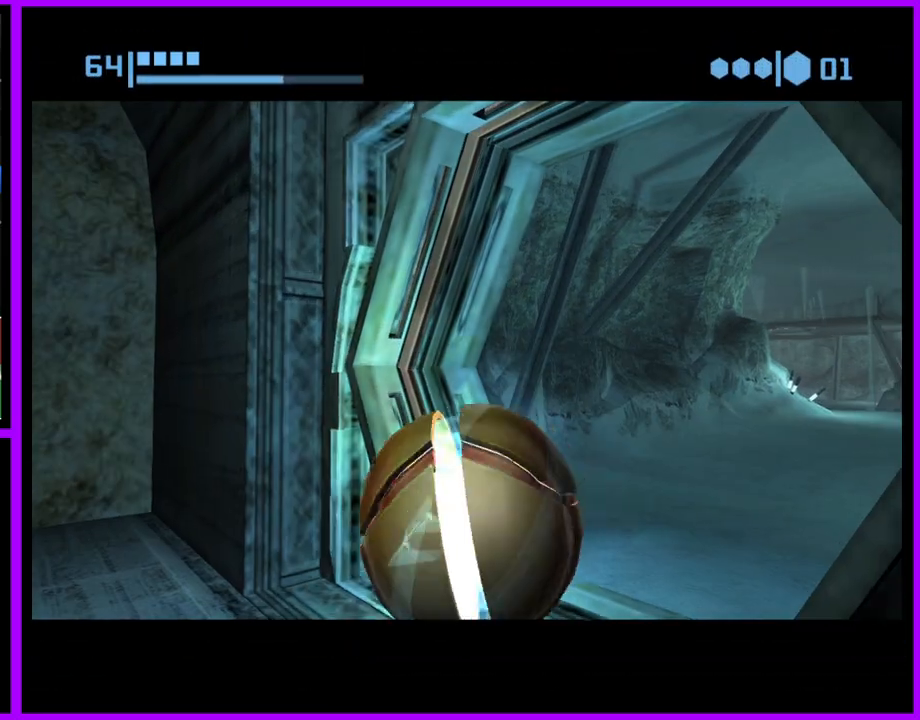
{"buttons": ["B"], "left_stick": "up-left", "right_stick": "center", "events": [[317, "left_stick", "up"], [417, "left_stick", "up-left"]]}
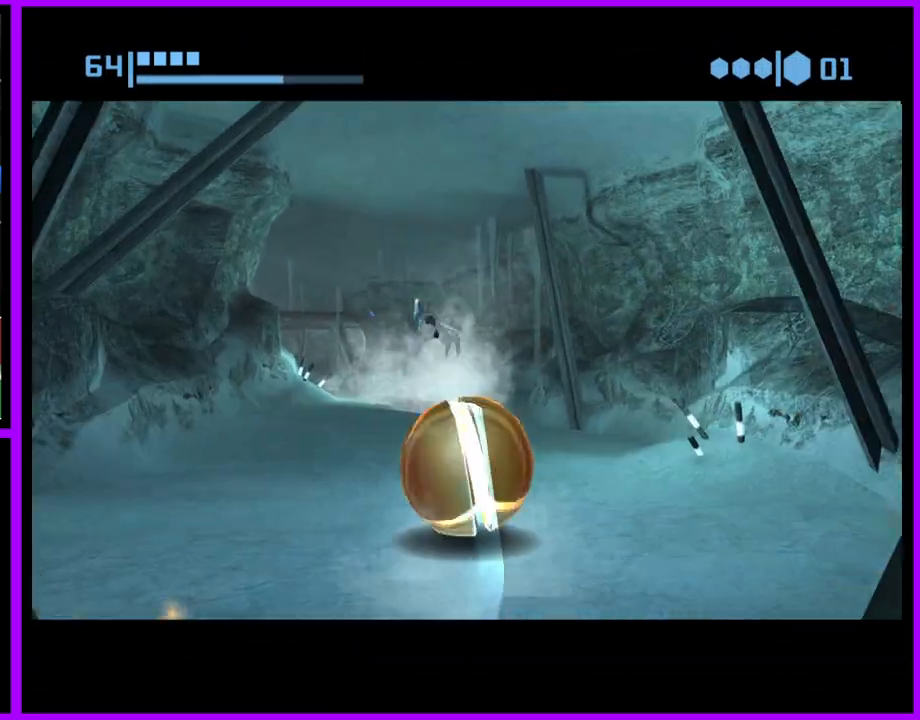
{"buttons": ["B"], "left_stick": "up", "right_stick": "center", "events": [[50, "B", "up"], [167, "B", "down"], [200, "left_stick", "up"]]}
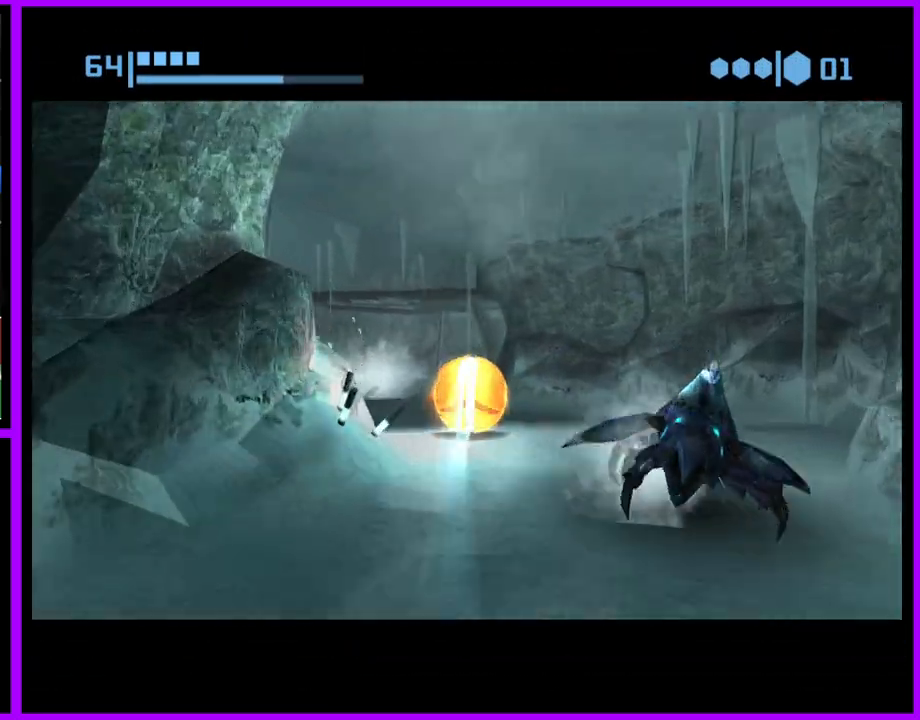
{"buttons": ["X"], "left_stick": "up", "right_stick": "center", "events": [[83, "left_stick", "up-left"], [217, "left_stick", "up"], [300, "B", "up"], [450, "X", "down"]]}
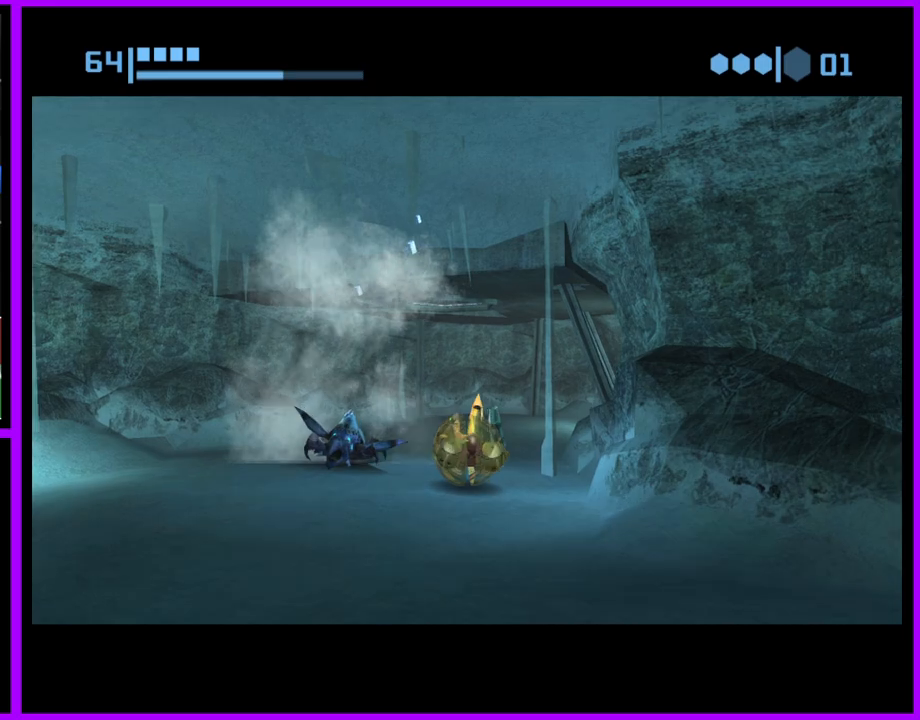
{"buttons": [], "left_stick": "up", "right_stick": "center", "events": [[33, "X", "up"], [233, "left_stick", "up-left"], [417, "left_stick", "up"]]}
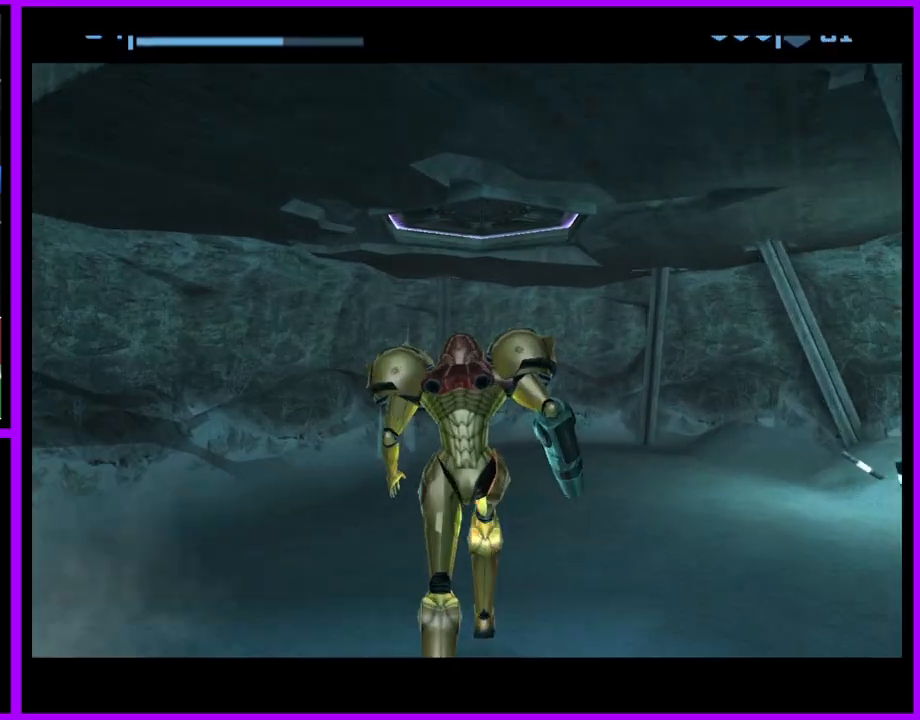
{"buttons": ["R1"], "left_stick": "down", "right_stick": "center", "events": [[233, "left_stick", "center"], [400, "R1", "down"], [450, "left_stick", "down"]]}
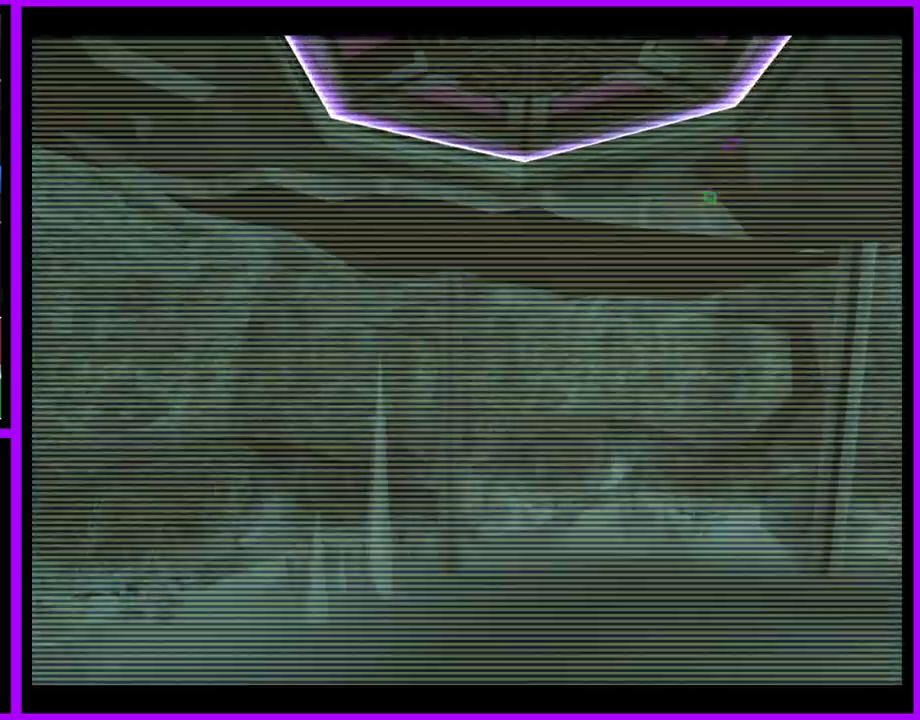
{"buttons": ["A", "R1"], "left_stick": "down", "right_stick": "center", "events": [[433, "A", "down"]]}
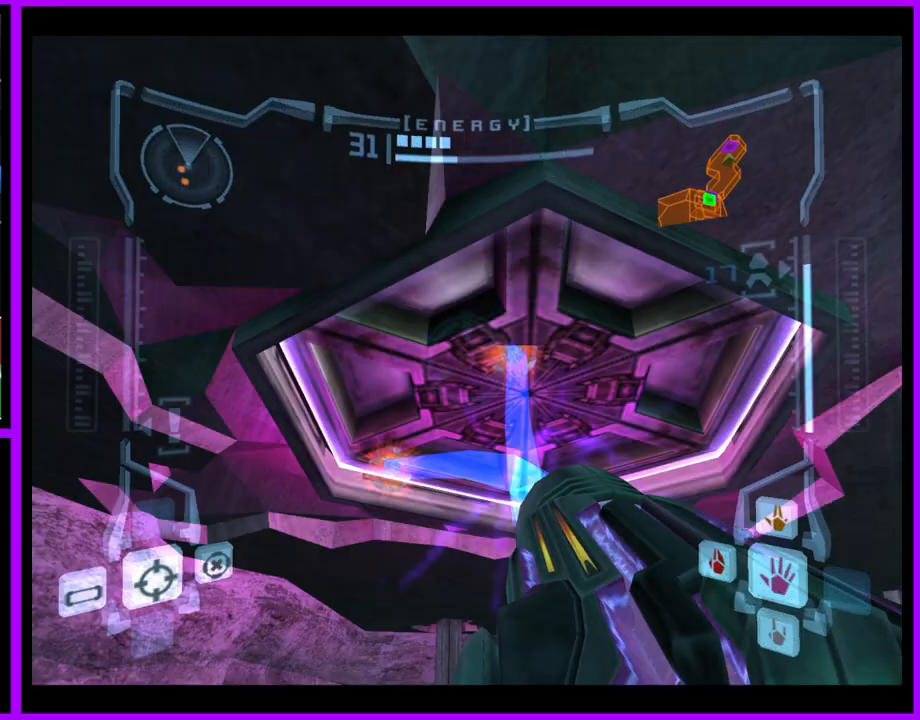
{"buttons": ["L1"], "left_stick": "up", "right_stick": "center", "events": [[33, "A", "up"], [150, "R1", "up"], [233, "L1", "down"], [233, "left_stick", "center"], [283, "left_stick", "up"]]}
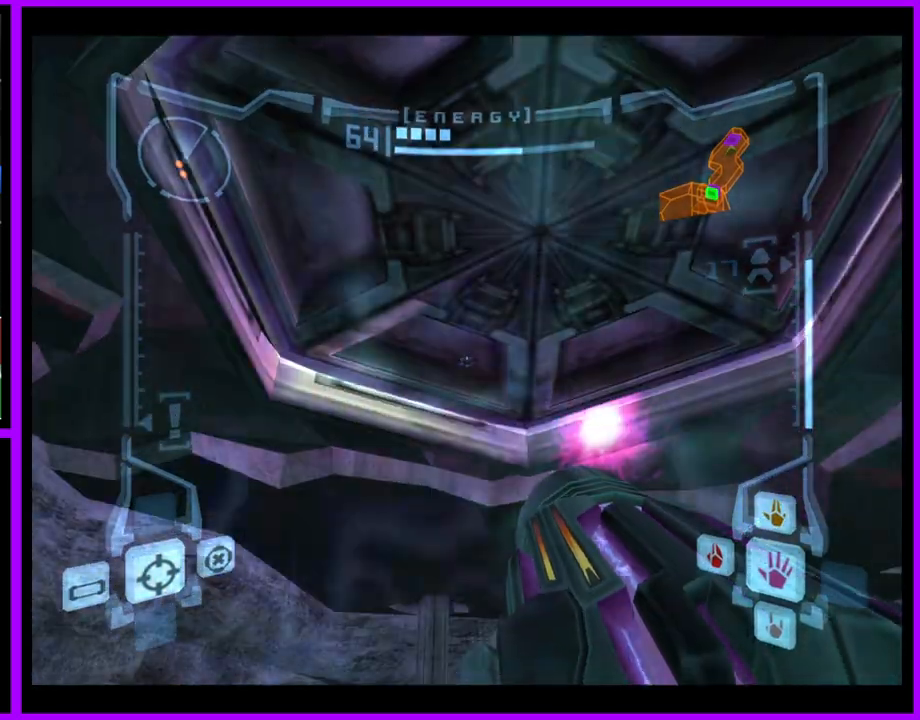
{"buttons": ["L1"], "left_stick": "center", "right_stick": "center", "events": [[17, "left_stick", "center"]]}
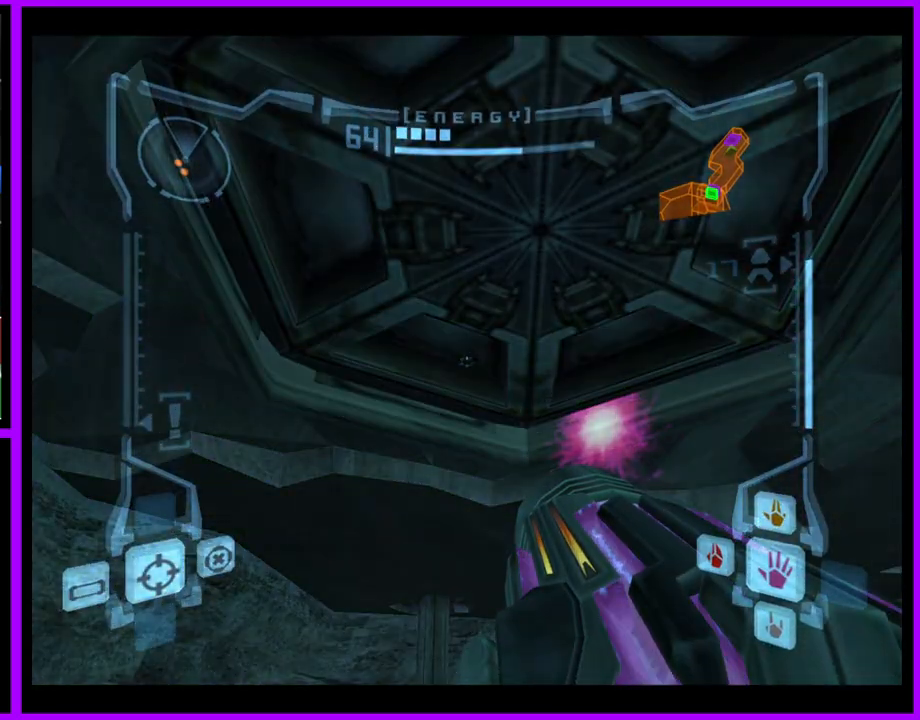
{"buttons": ["L1"], "left_stick": "center", "right_stick": "center", "events": []}
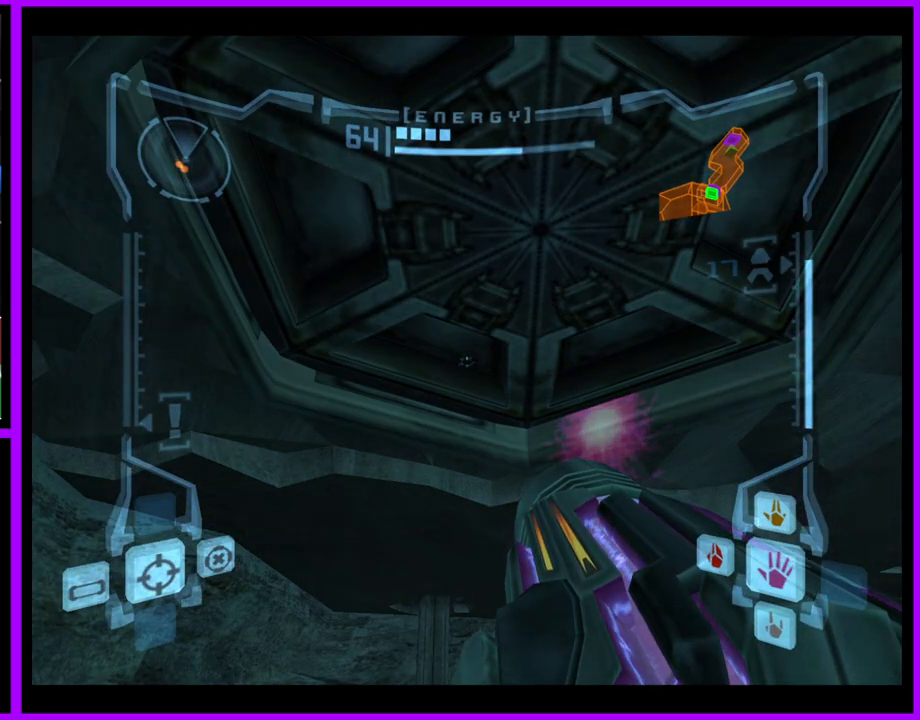
{"buttons": ["L1"], "left_stick": "center", "right_stick": "center", "events": []}
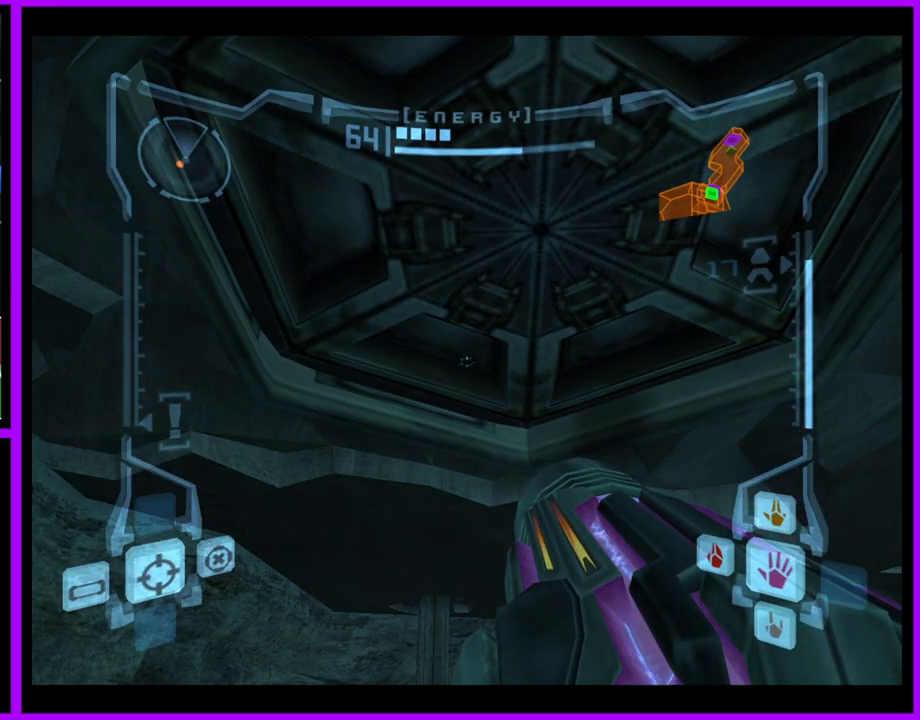
{"buttons": ["L1"], "left_stick": "center", "right_stick": "center", "events": []}
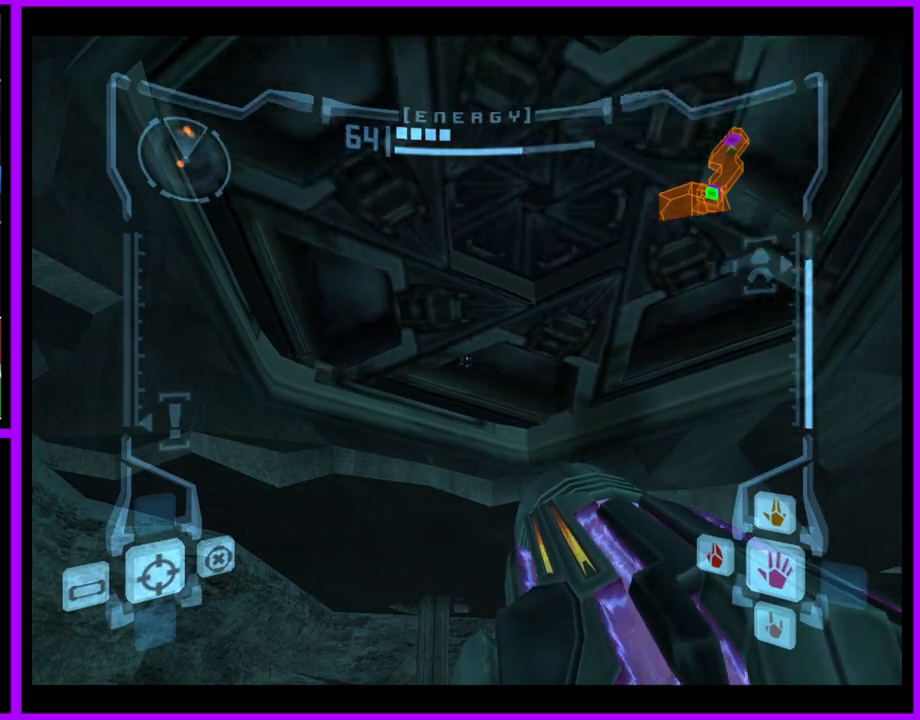
{"buttons": ["Y", "L1"], "left_stick": "center", "right_stick": "center", "events": [[250, "B", "down"], [333, "B", "up"], [467, "Y", "down"]]}
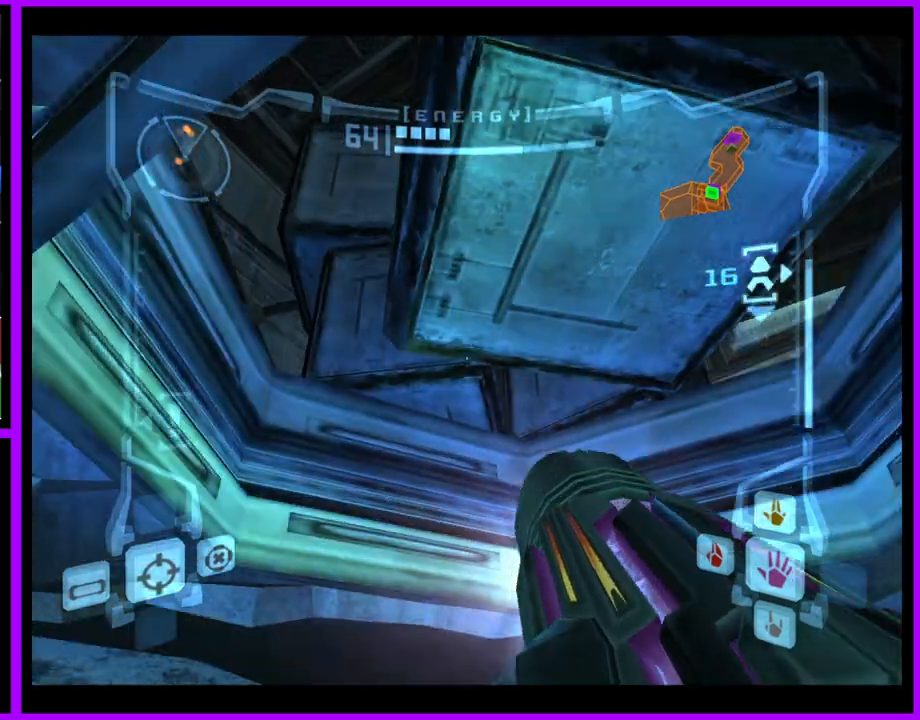
{"buttons": ["L1"], "left_stick": "center", "right_stick": "center", "events": [[33, "Y", "up"]]}
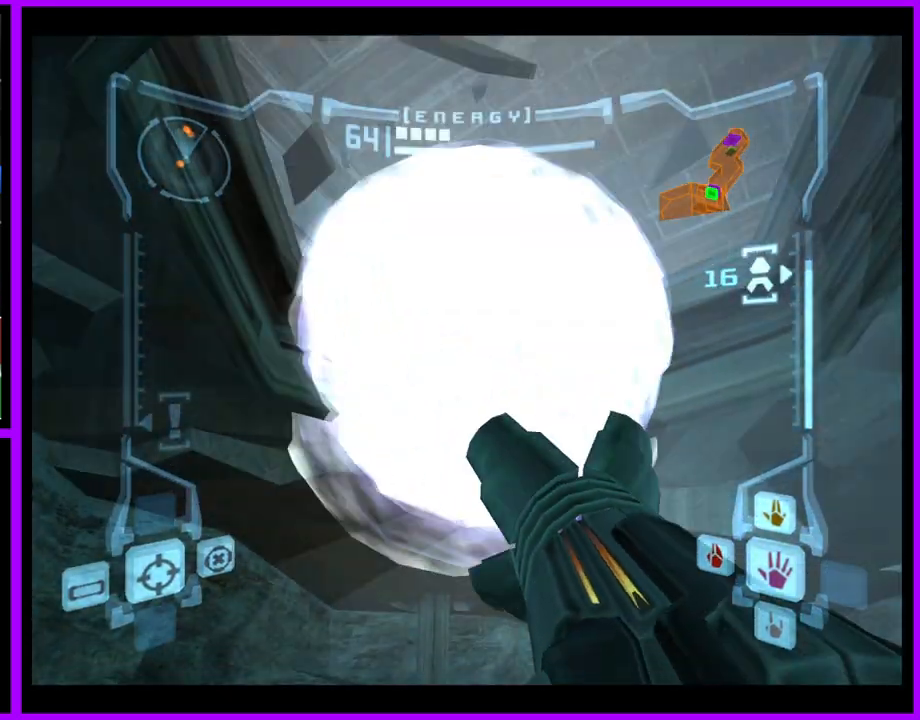
{"buttons": ["L1"], "left_stick": "center", "right_stick": "center", "events": [[33, "L1", "up"], [67, "left_stick", "up"], [83, "L1", "down"], [117, "B", "down"], [217, "B", "up"], [233, "left_stick", "center"]]}
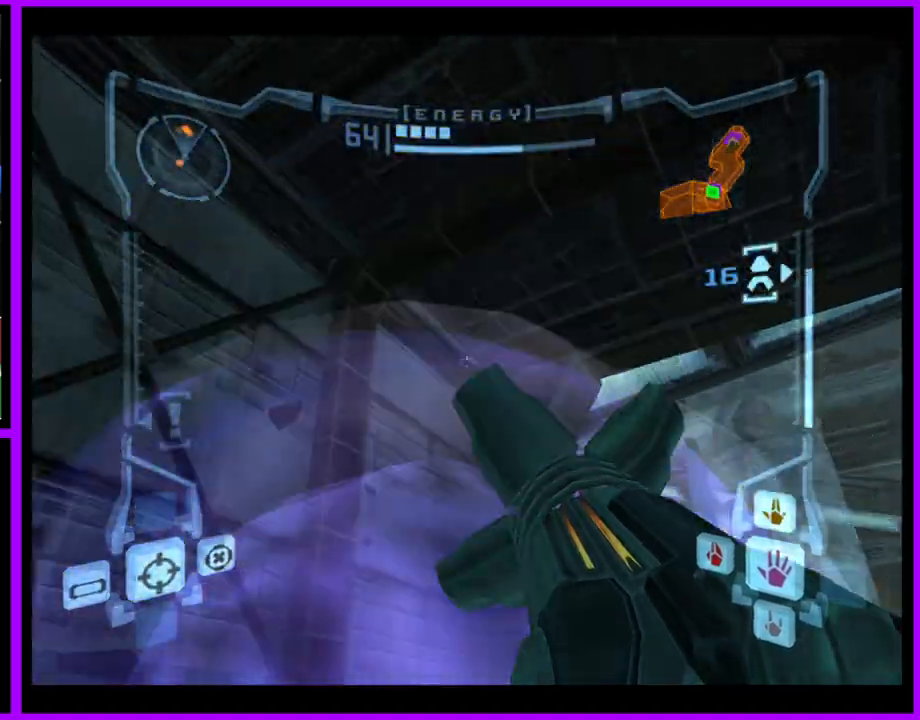
{"buttons": ["A"], "left_stick": "up-right", "right_stick": "center", "events": [[50, "left_stick", "up-right"], [183, "B", "down"], [267, "B", "up"], [417, "L1", "up"], [450, "A", "down"]]}
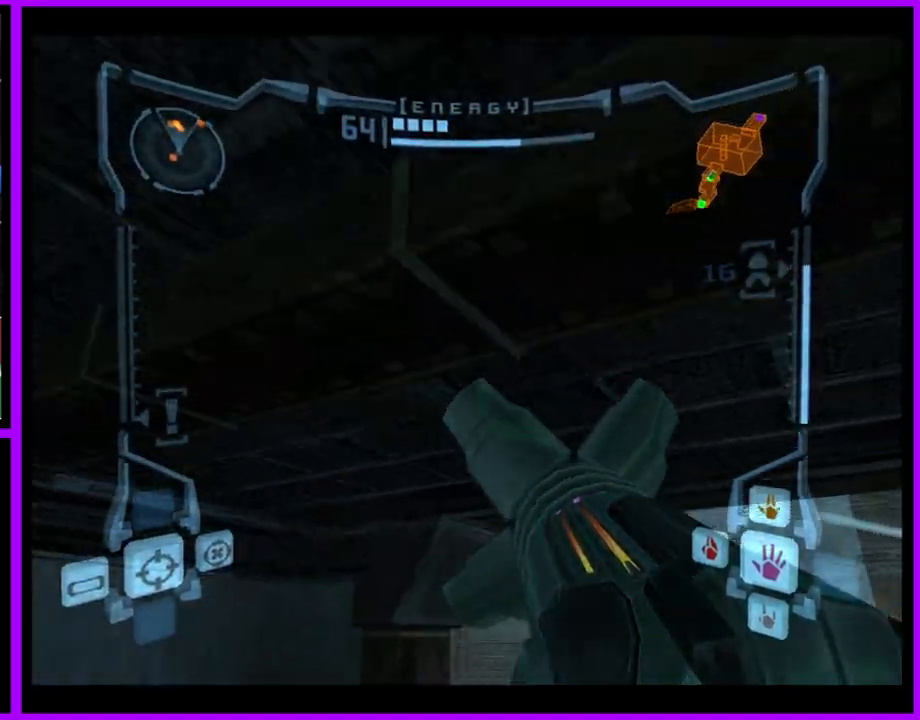
{"buttons": [], "left_stick": "up-right", "right_stick": "center", "events": [[17, "A", "up"], [117, "left_stick", "right"], [333, "left_stick", "up-right"]]}
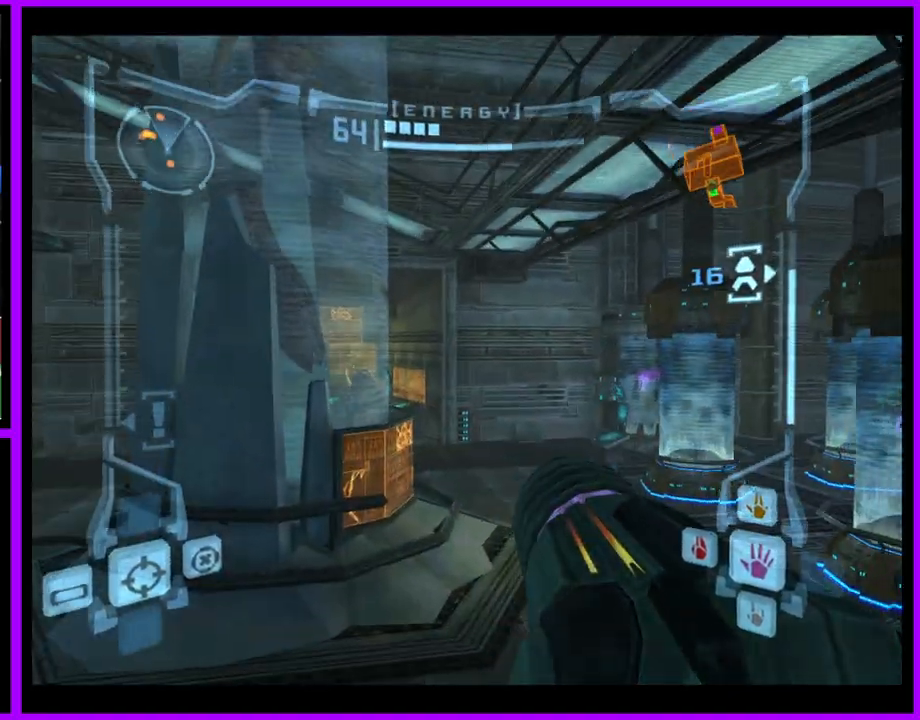
{"buttons": ["B", "L1"], "left_stick": "up-right", "right_stick": "center", "events": [[17, "L1", "down"], [167, "right_stick", "left"], [267, "right_stick", "center"], [417, "B", "down"]]}
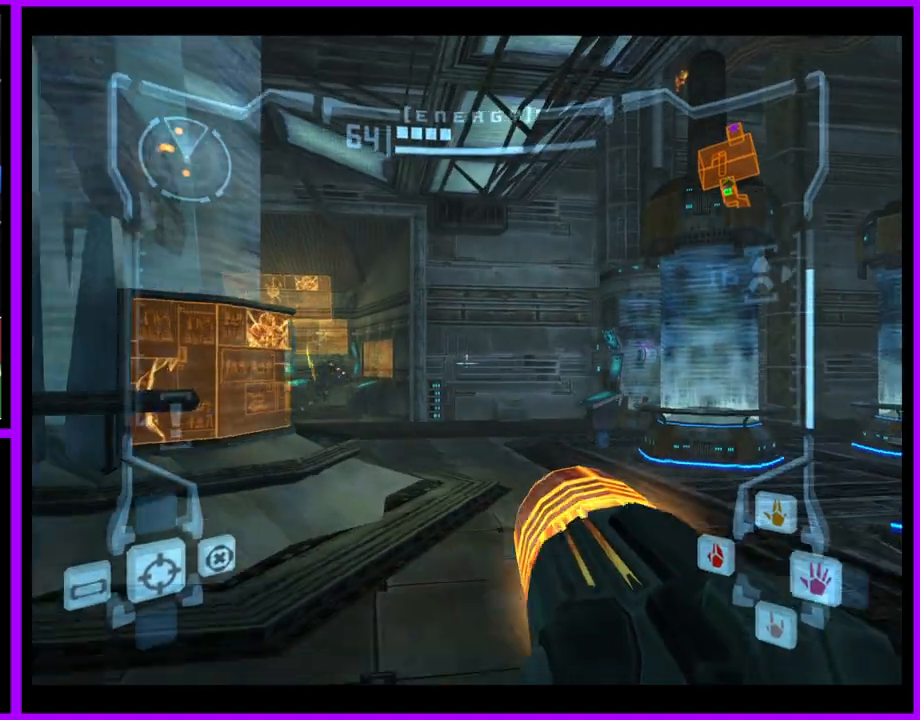
{"buttons": [], "left_stick": "up", "right_stick": "center", "events": [[17, "B", "up"], [183, "L1", "up"], [300, "left_stick", "up"]]}